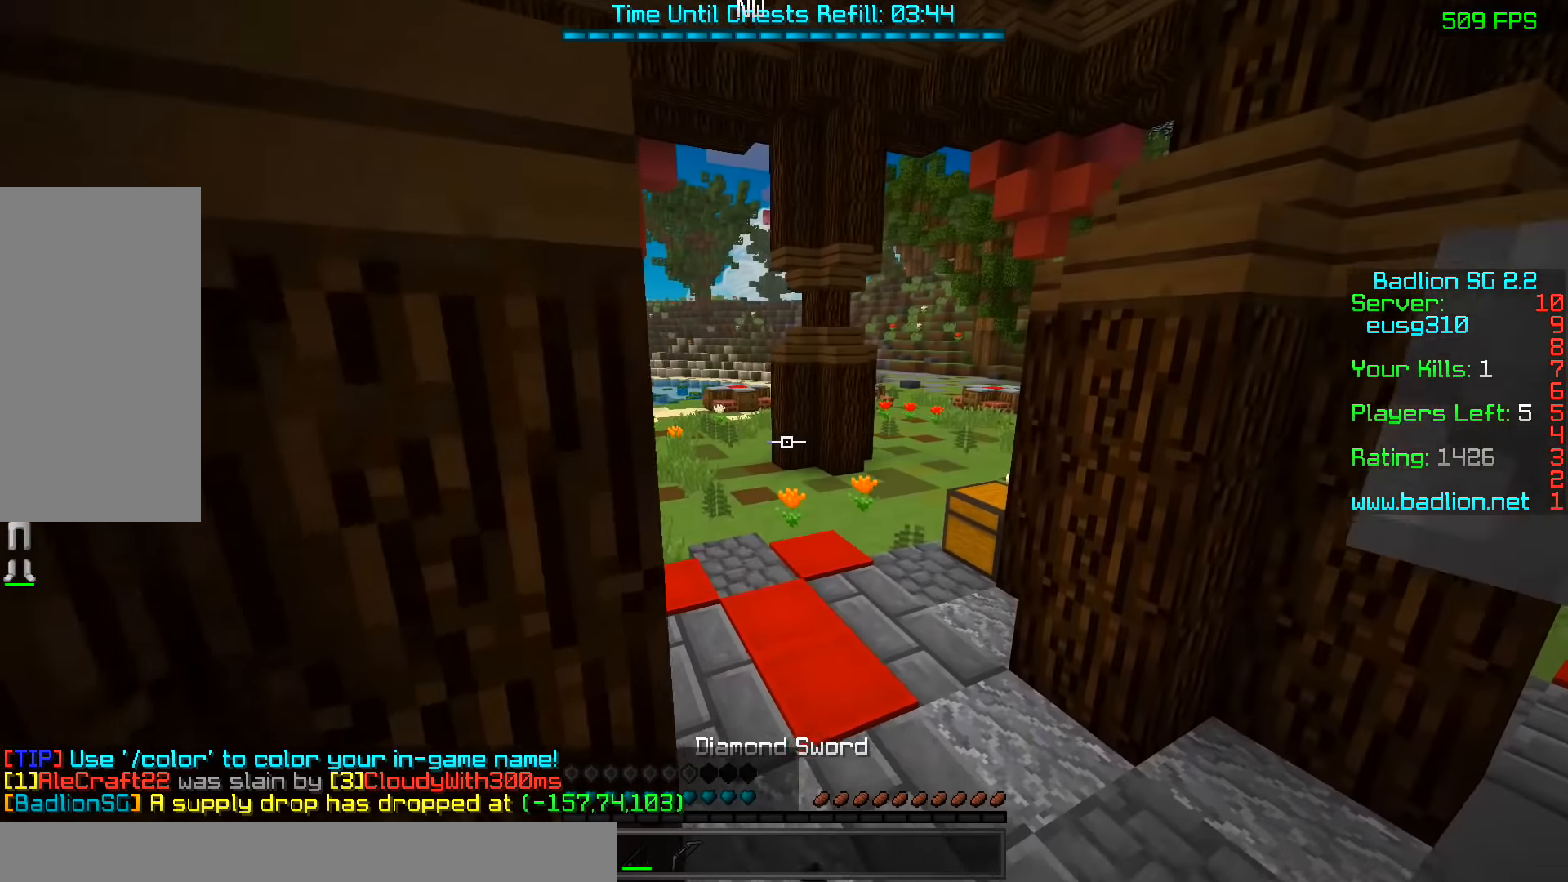
Gameplay with keyboard and mouse; each line is a JSON object with the keys and mouse buttons held at the frame after it. "events" lists presses ("down") and releases ("up") of "a", "d", "s", "space", "w", "mouse_left" and "mouse_right" between this image and that frame as [ms after this image, input, new state], when the widget could be followed in between. "mouse_left", "mouse_right" = the "left", "right" buttons of the "mouse" list. No other keys are recorded. Fast repeated clicks can show as one long hold. Mouse movement is not recorded.
{"keys": ["space", "w"], "mouse": [], "events": [[433, "space", "down"]]}
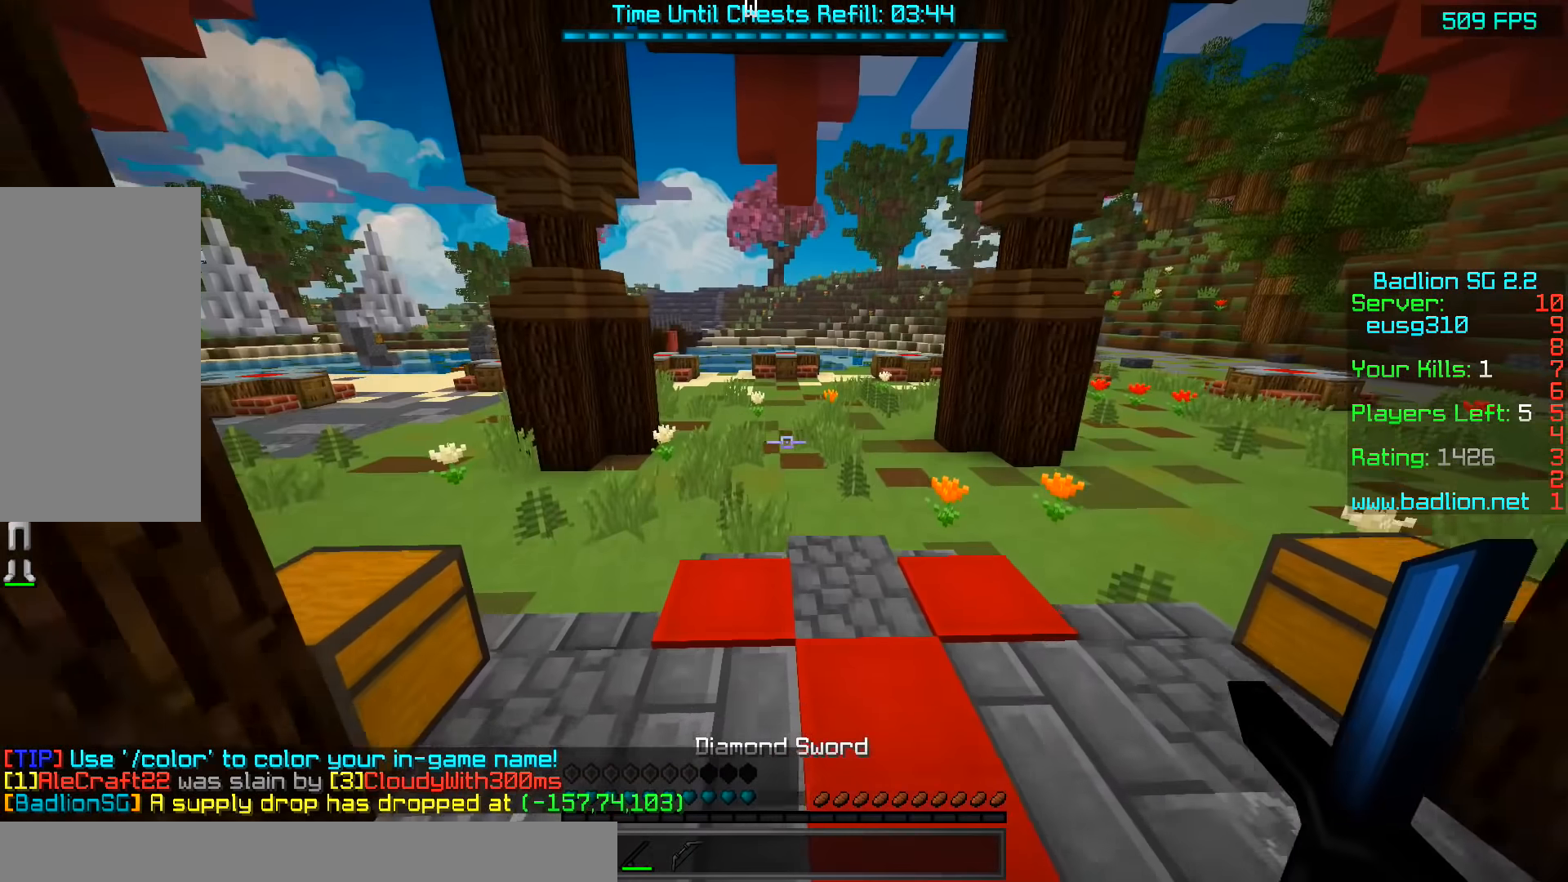
{"keys": ["space", "w"], "mouse": []}
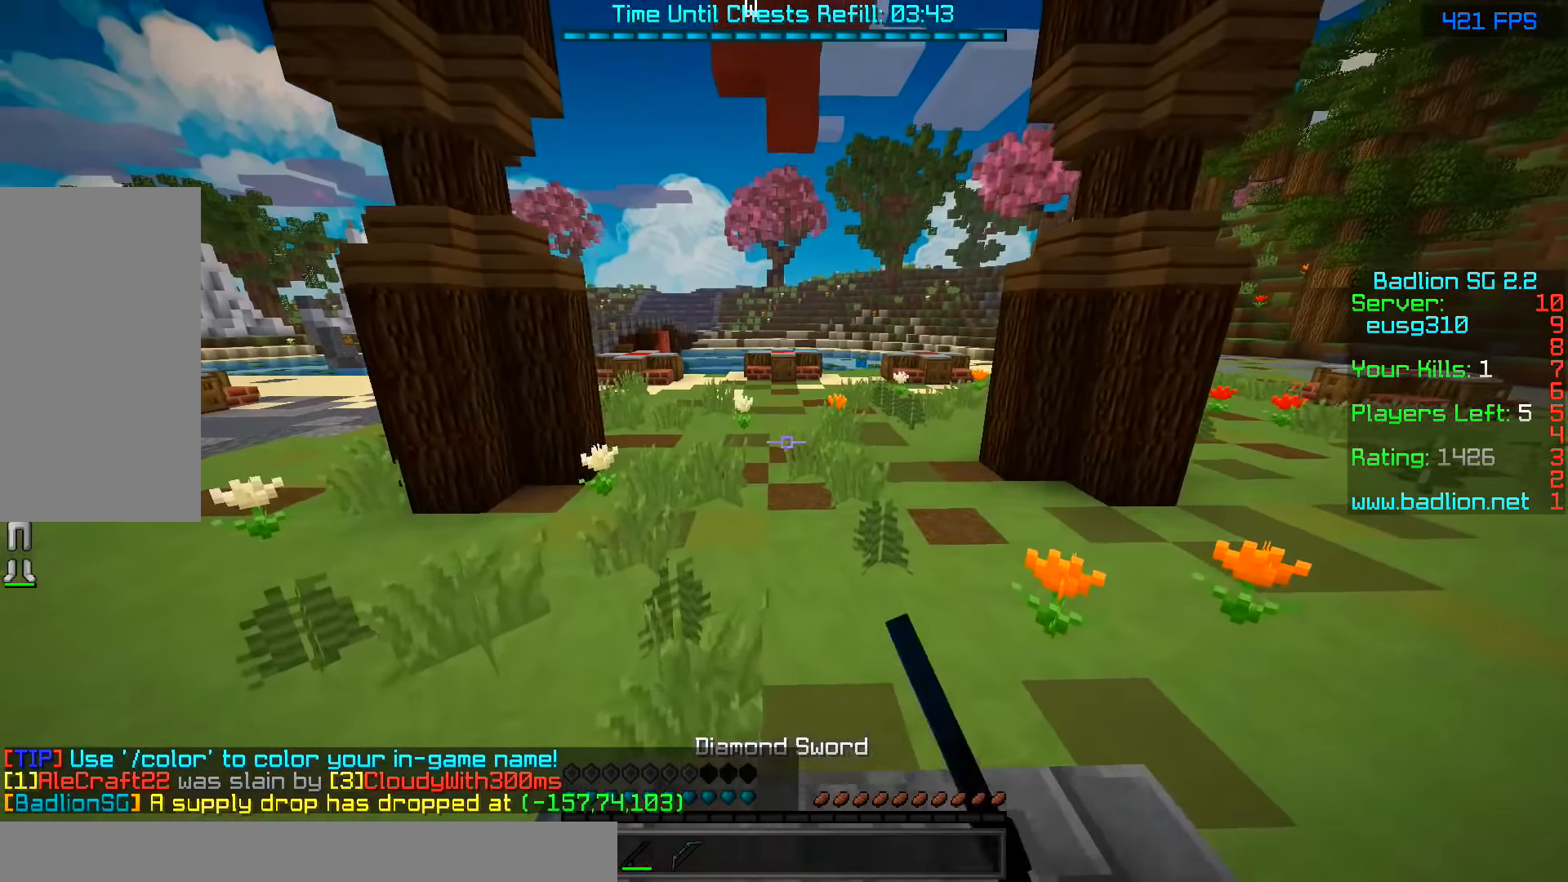
{"keys": ["space", "w"], "mouse": [], "events": []}
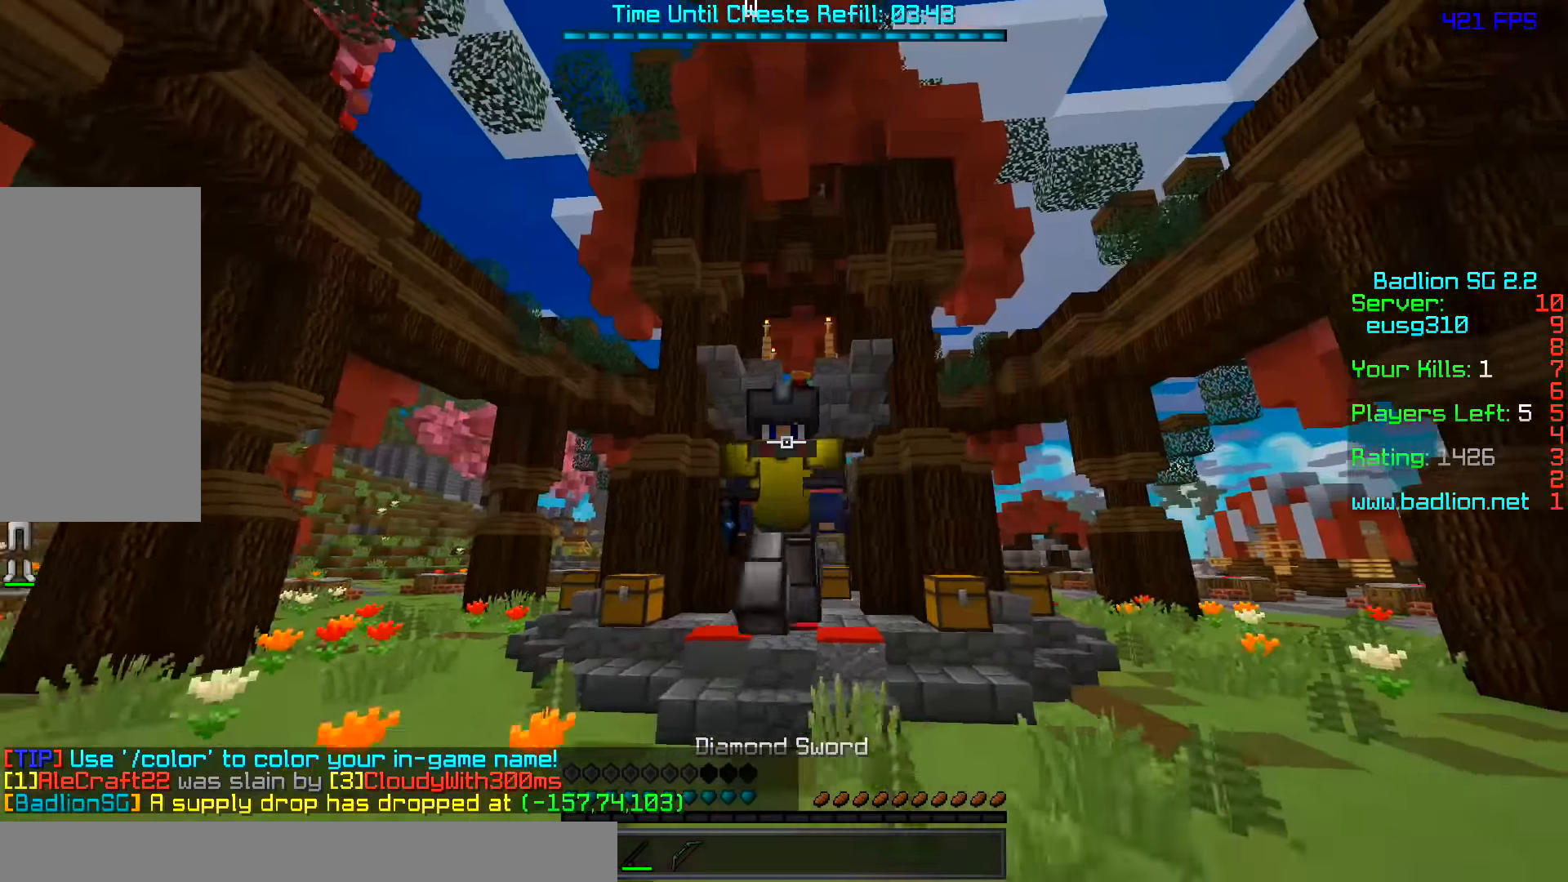
{"keys": ["space", "w"], "mouse": [], "events": []}
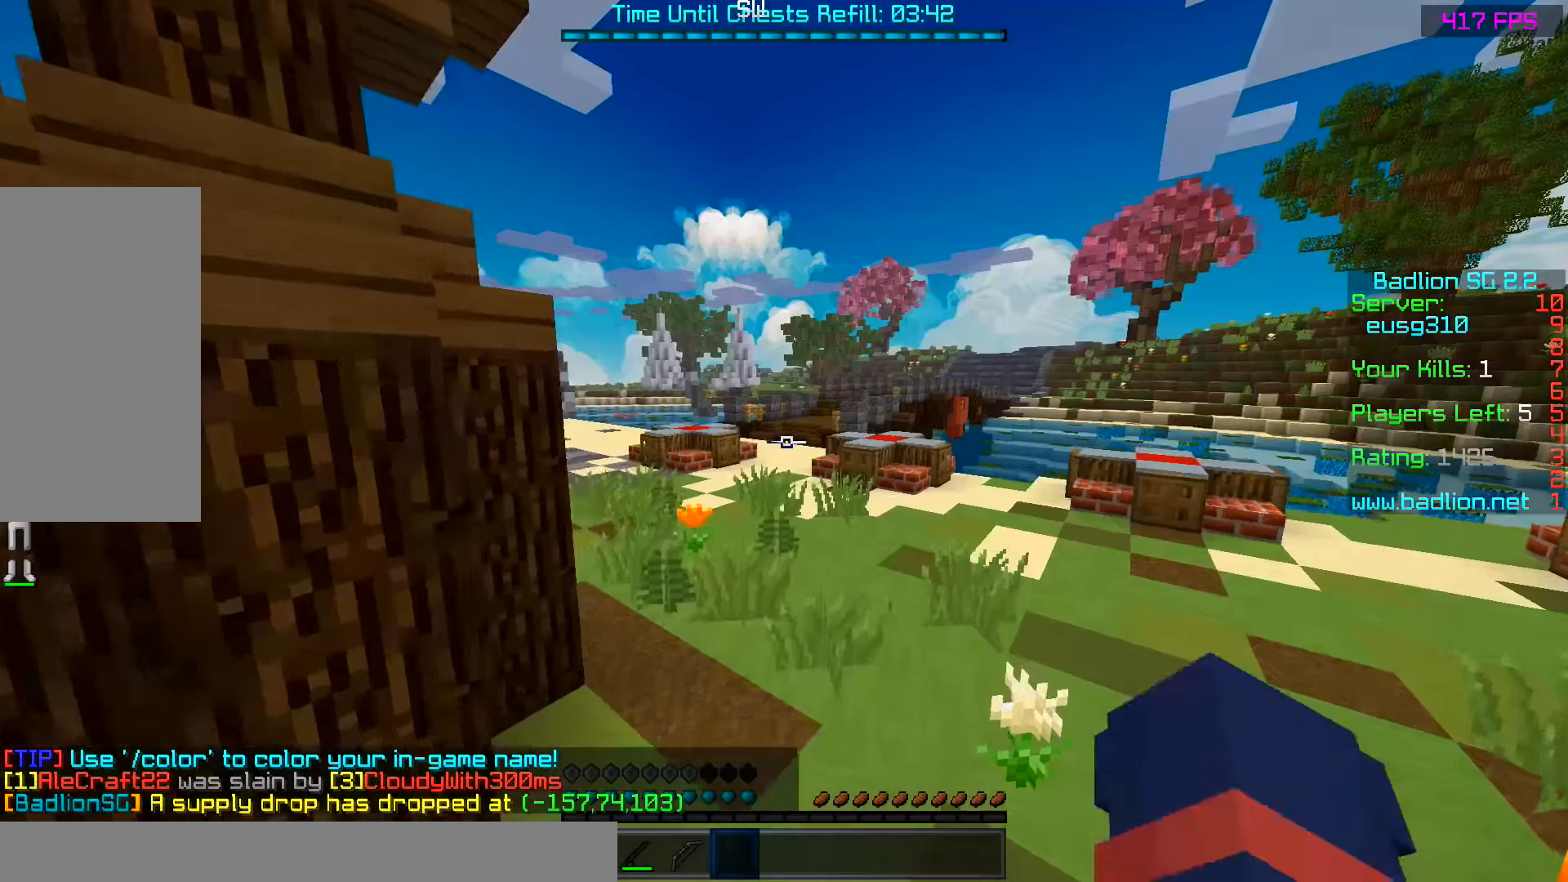
{"keys": ["space", "w"], "mouse": [], "events": [[133, "mouse_left", "down"], [183, "space", "up"], [233, "mouse_left", "up"], [333, "space", "down"]]}
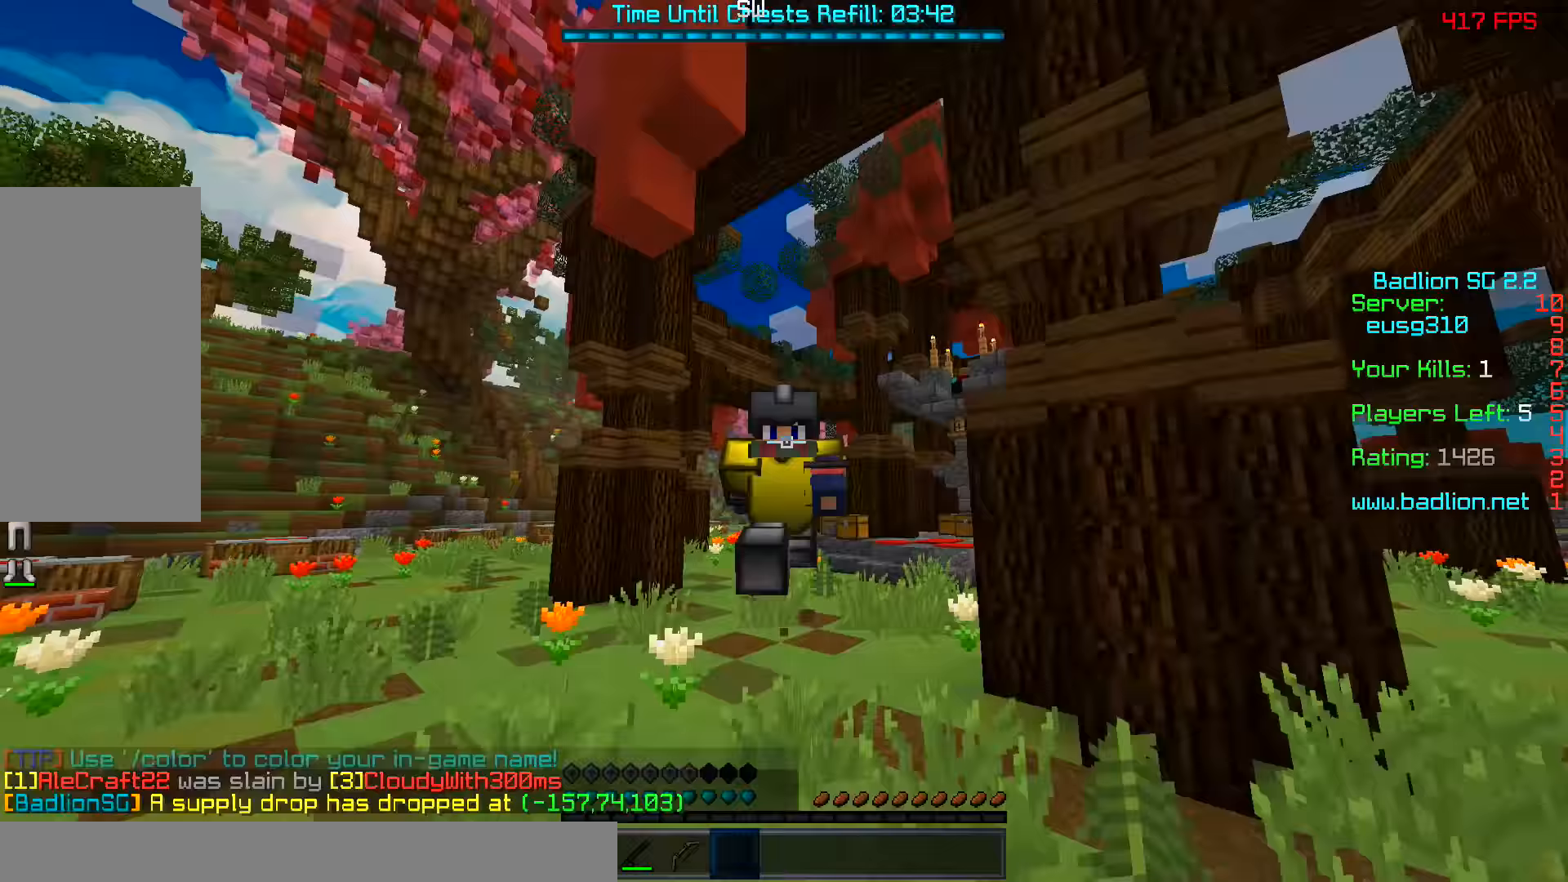
{"keys": ["space", "w"], "mouse": [], "events": [[33, "mouse_left", "down"], [183, "mouse_left", "up"], [233, "mouse_left", "down"], [283, "mouse_left", "up"], [433, "mouse_left", "down"], [483, "mouse_left", "up"]]}
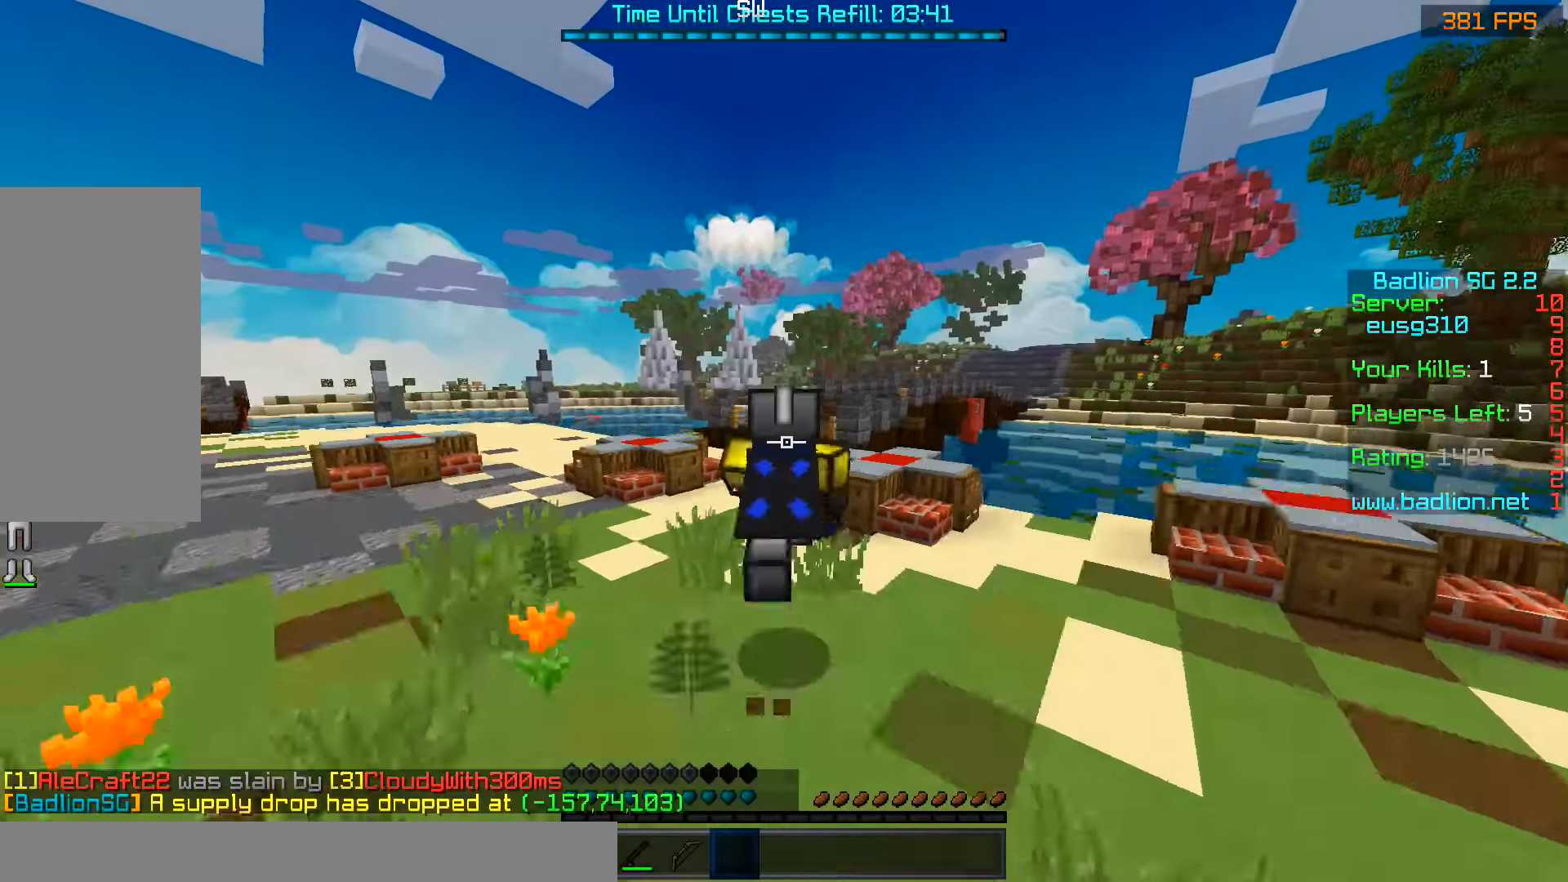
{"keys": ["space", "w"], "mouse": ["left"], "events": [[17, "mouse_left", "down"], [83, "mouse_left", "up"], [183, "mouse_left", "down"], [283, "mouse_left", "up"], [333, "mouse_left", "down"], [383, "mouse_left", "up"], [483, "mouse_left", "down"]]}
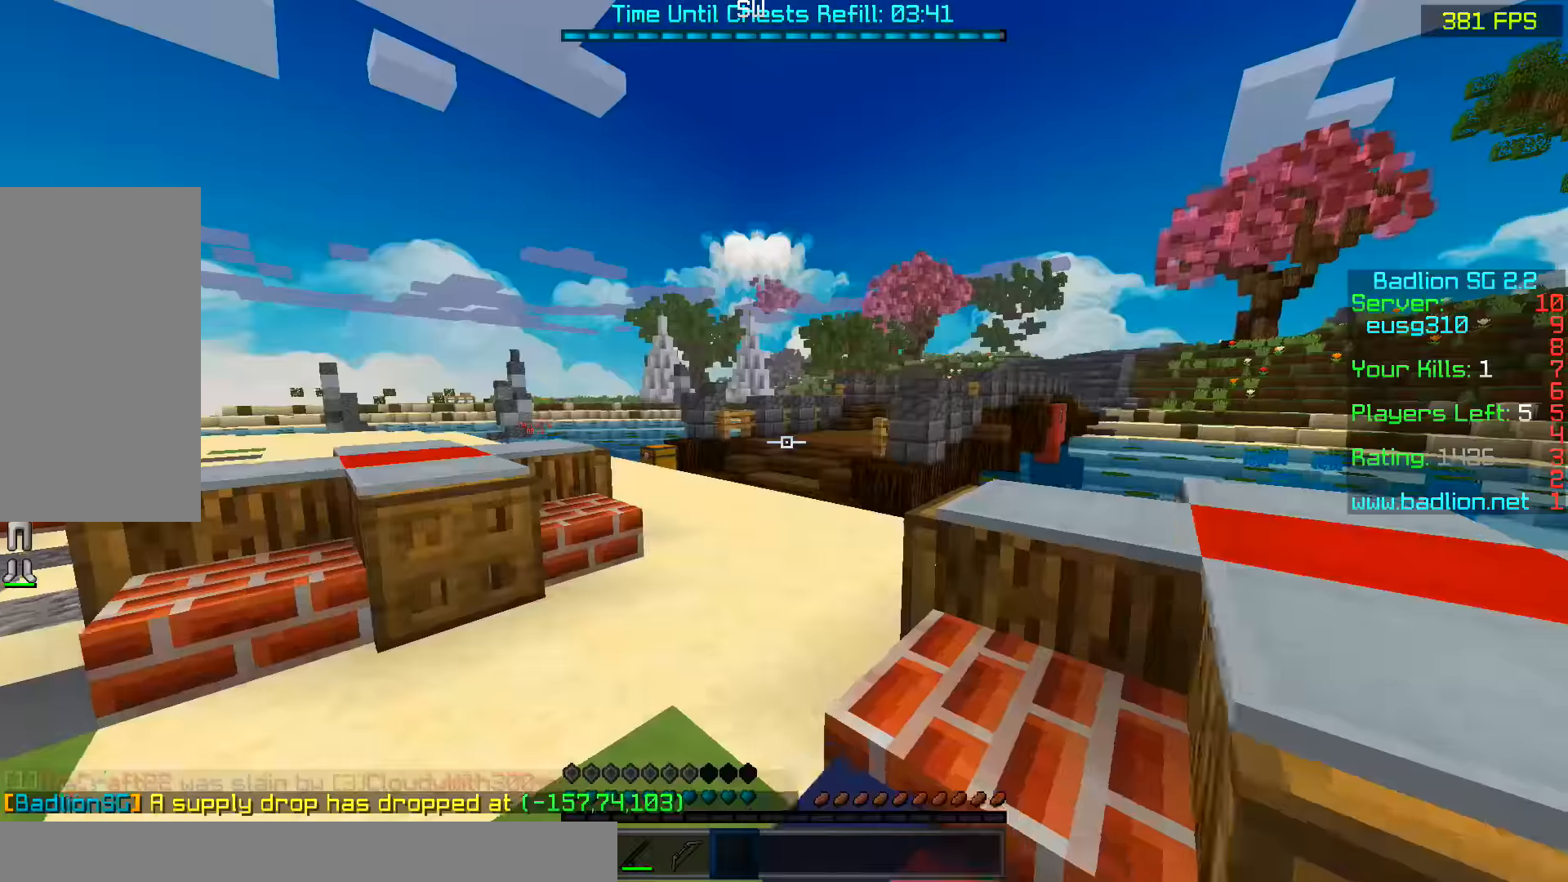
{"keys": ["space", "w"], "mouse": [], "events": [[33, "mouse_left", "up"], [283, "mouse_left", "down"], [333, "mouse_left", "up"], [383, "mouse_left", "down"], [483, "mouse_left", "up"]]}
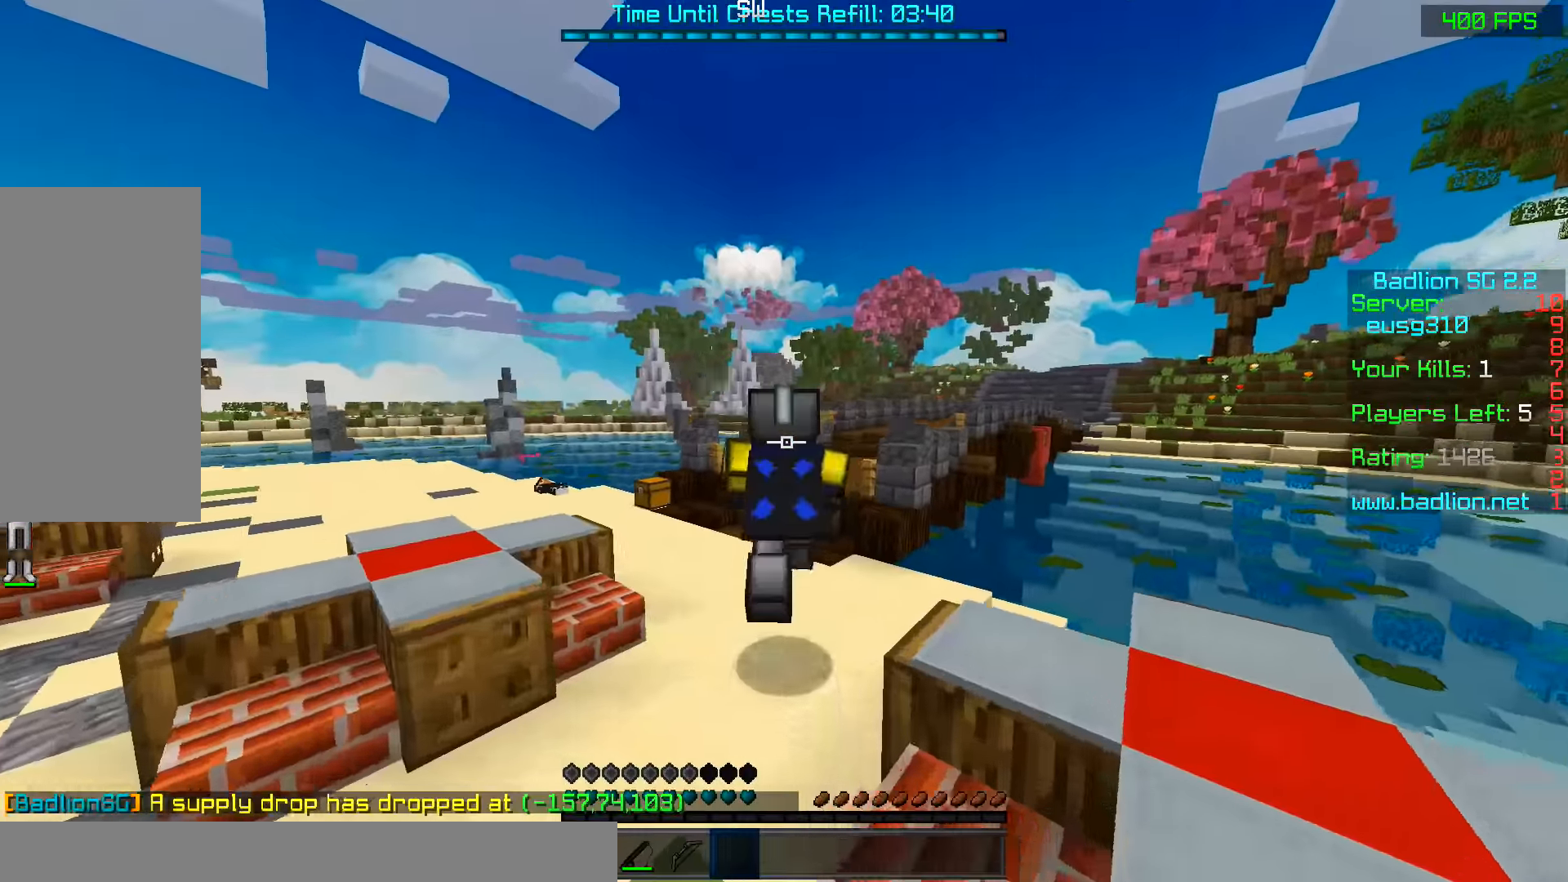
{"keys": ["space", "w"], "mouse": [], "events": [[83, "mouse_left", "down"], [133, "mouse_left", "up"], [233, "mouse_left", "down"], [283, "mouse_left", "up"], [383, "mouse_left", "down"], [433, "mouse_left", "up"]]}
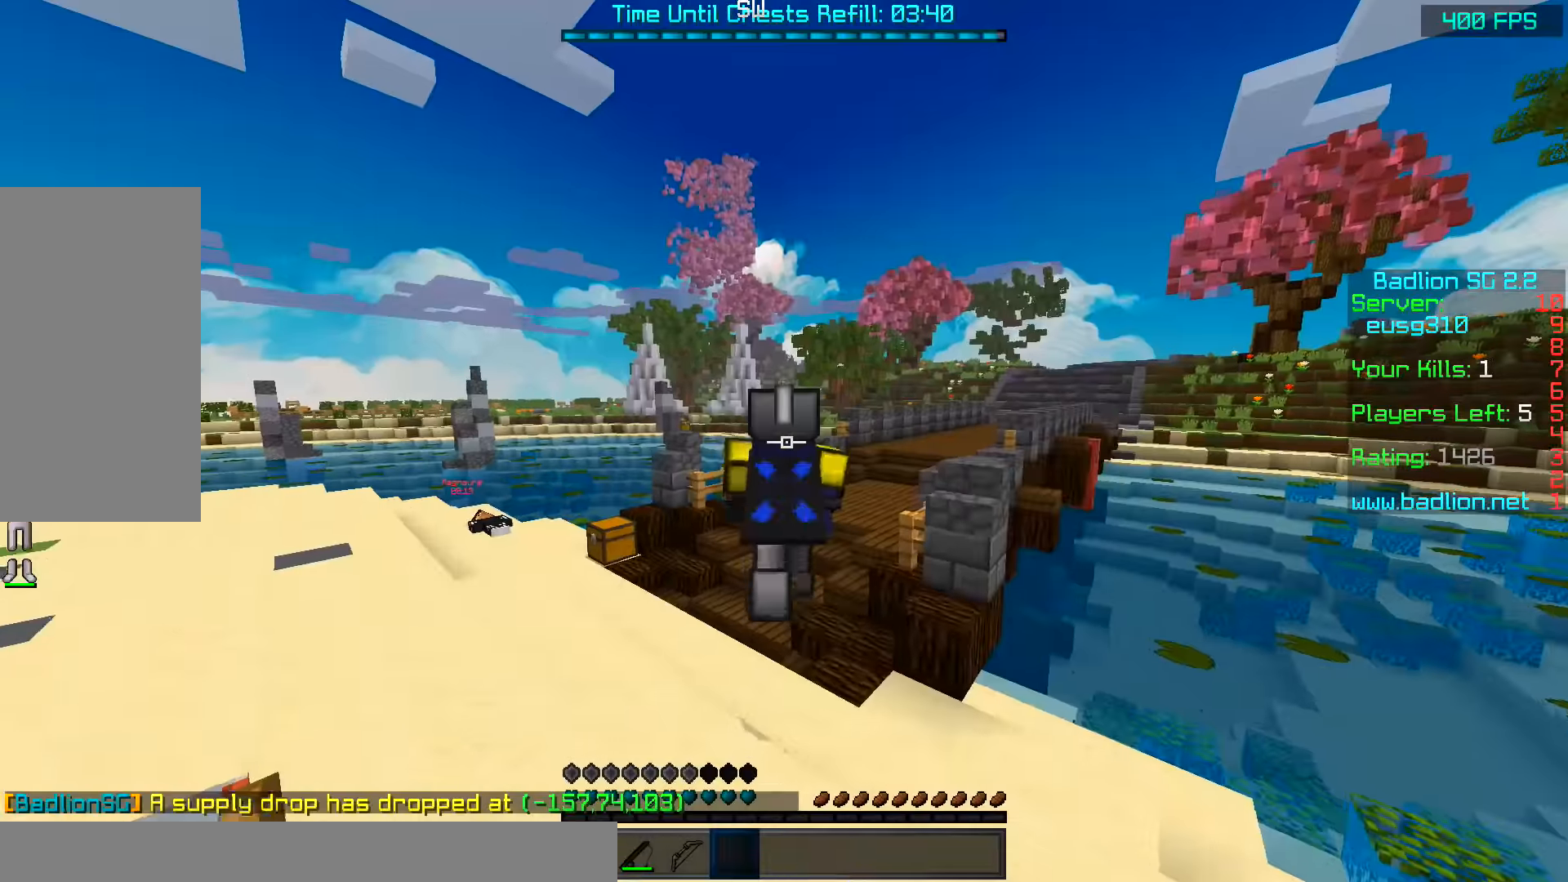
{"keys": ["space", "w"], "mouse": ["left"], "events": [[483, "mouse_left", "down"]]}